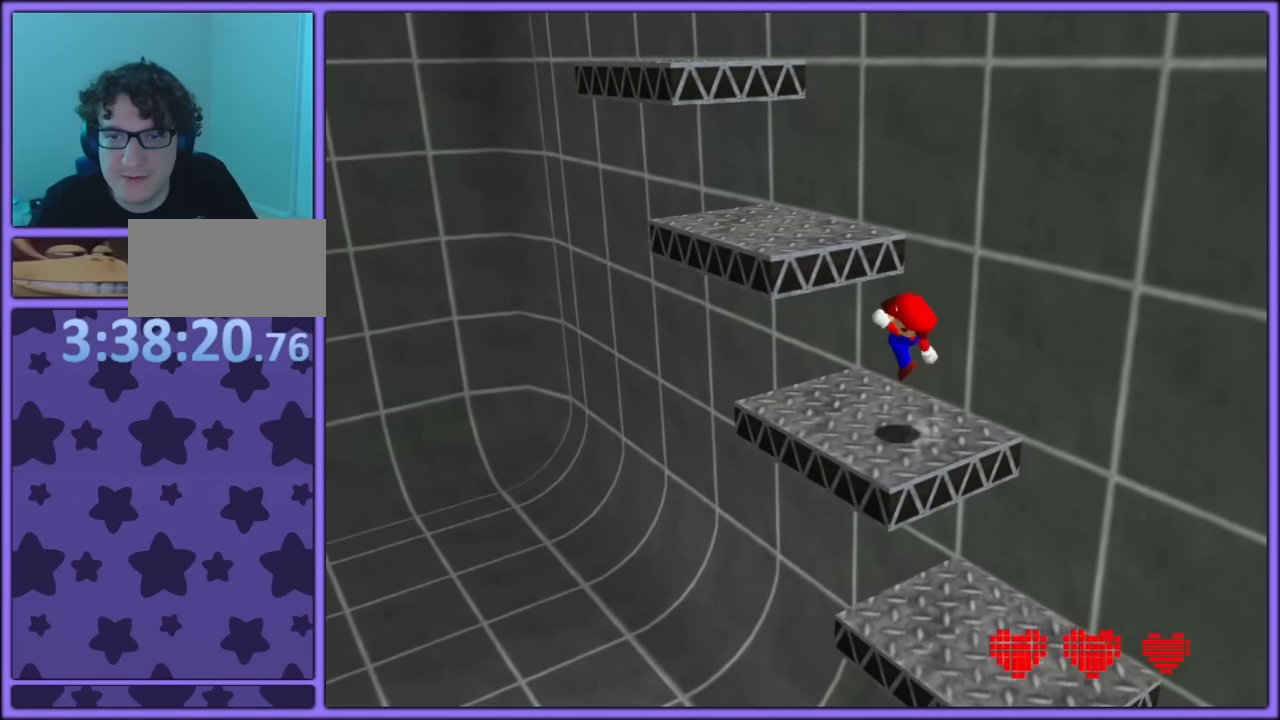
Gameplay with a controller (Nintendo layout); each line is a JSON object with the inputs held at the frame after it. "button_events" lists button changes between this image and that frame as [ms after this image, input, new state], when the widget could be followed in between (sticks are given only as held states). Not read: L1 L3 R3.
{"buttons": ["A"], "left_stick": "up-left", "button_events": [[267, "A", "down"]]}
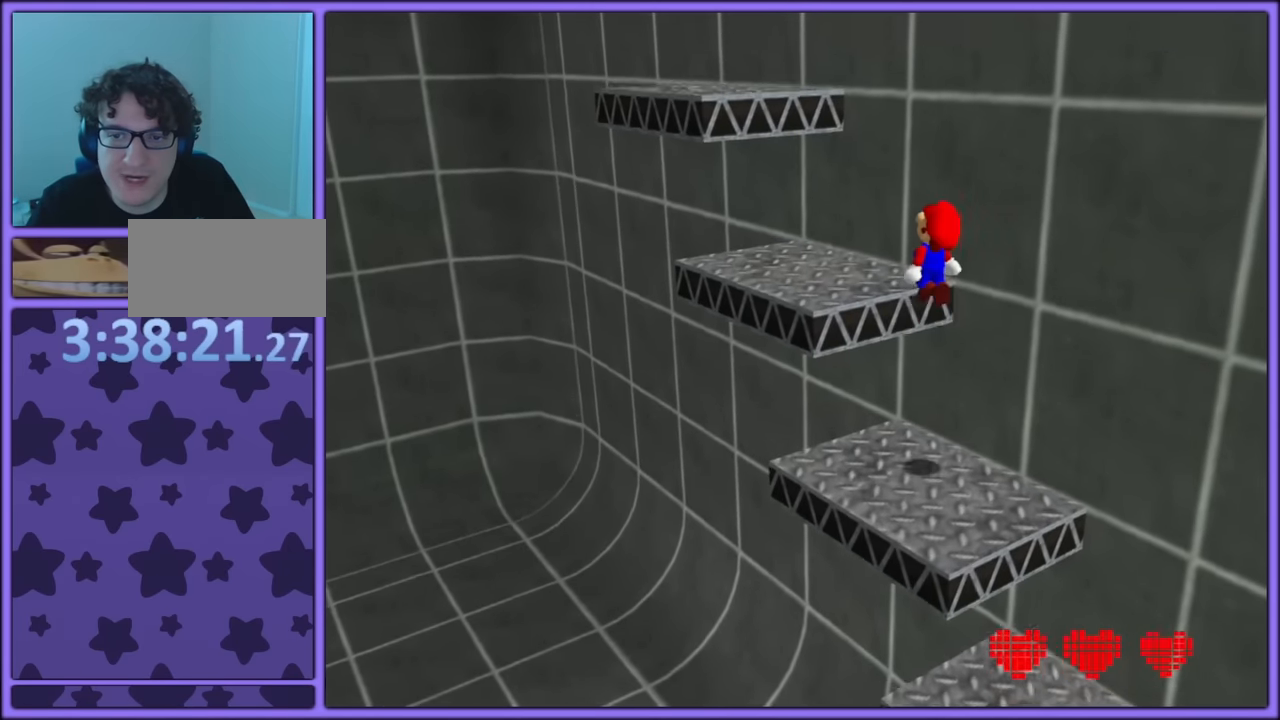
{"buttons": [], "left_stick": "center", "button_events": [[250, "A", "up"]]}
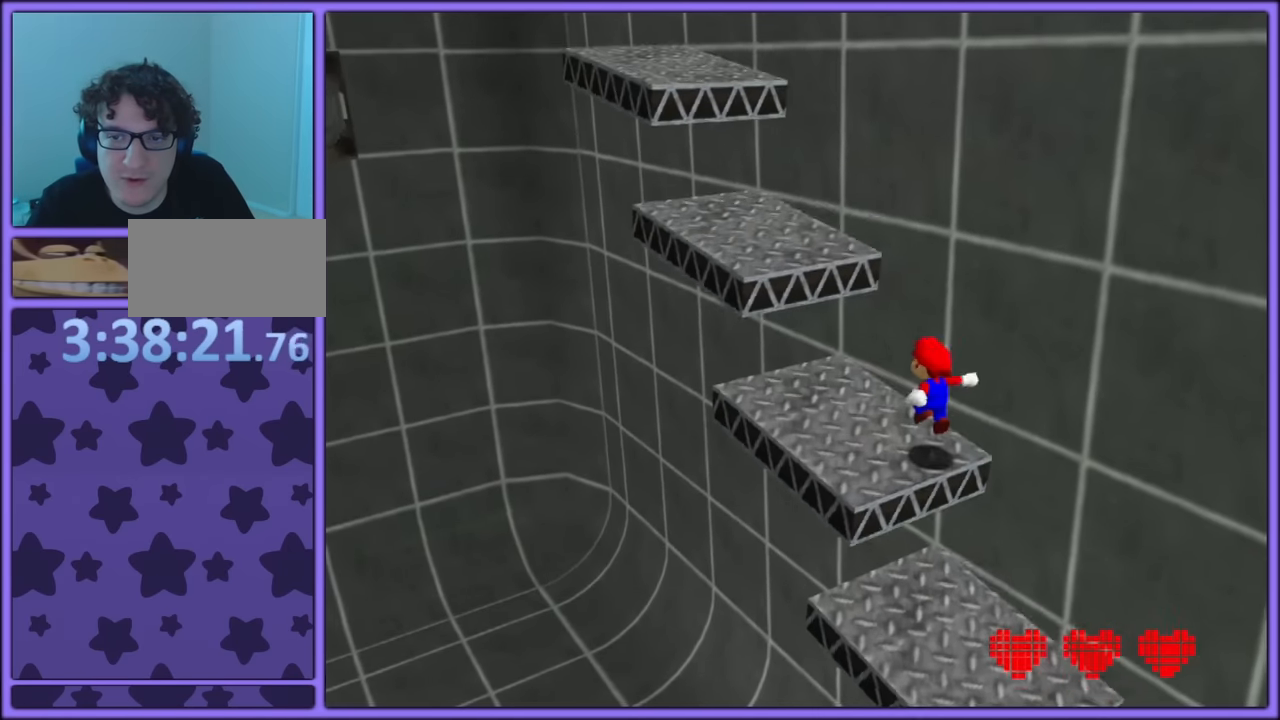
{"buttons": [], "left_stick": "center", "button_events": [[183, "C_RIGHT", "down"], [483, "C_RIGHT", "up"]]}
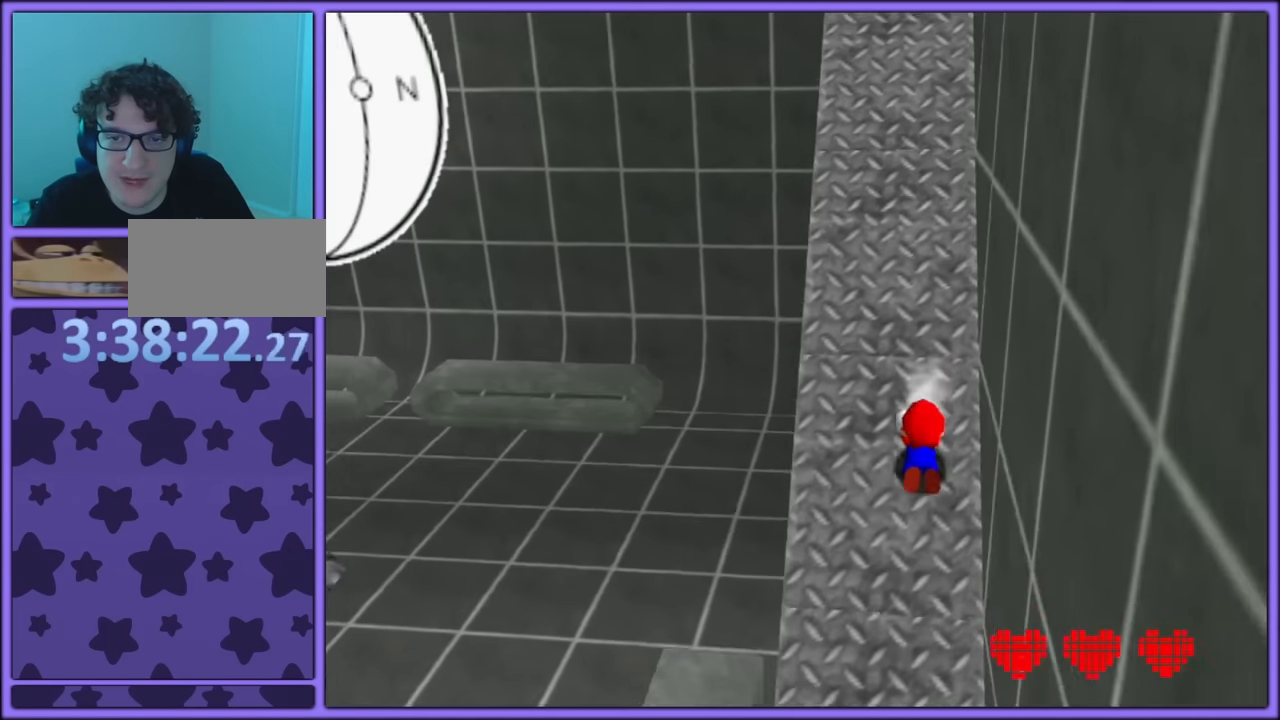
{"buttons": [], "left_stick": "center", "button_events": [[200, "C_LEFT", "down"], [367, "C_LEFT", "up"]]}
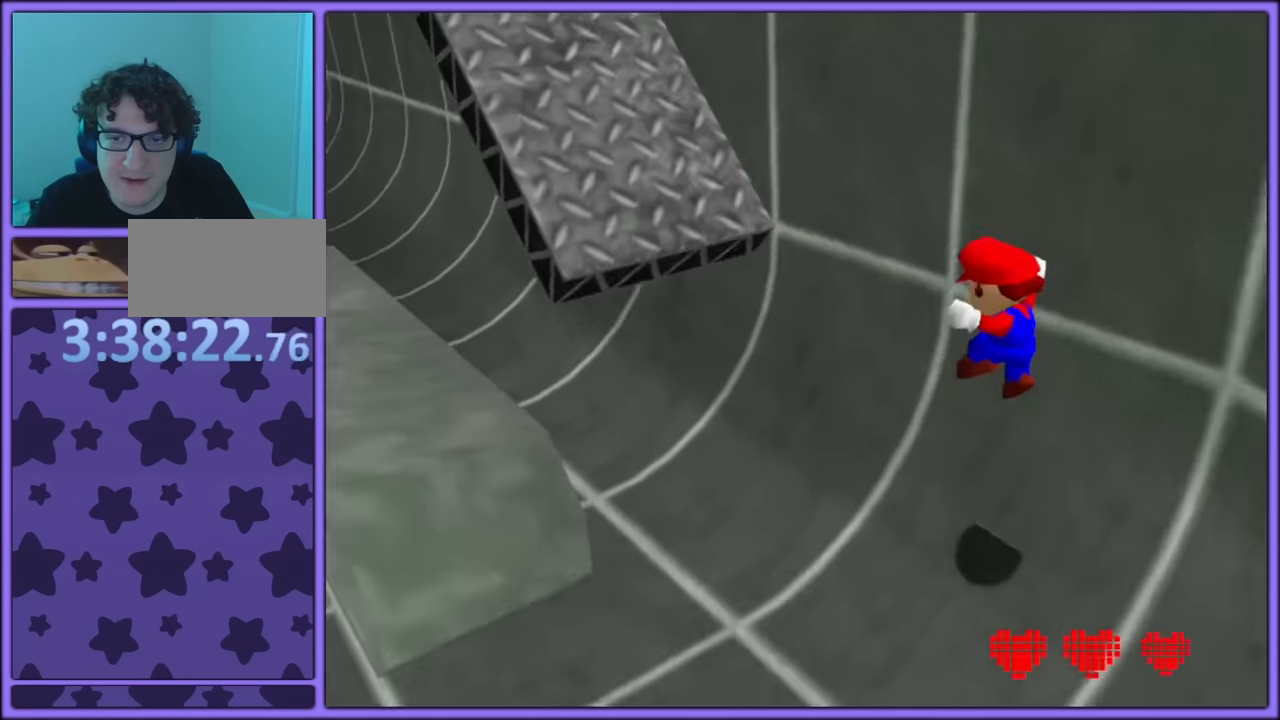
{"buttons": [], "left_stick": "center", "button_events": []}
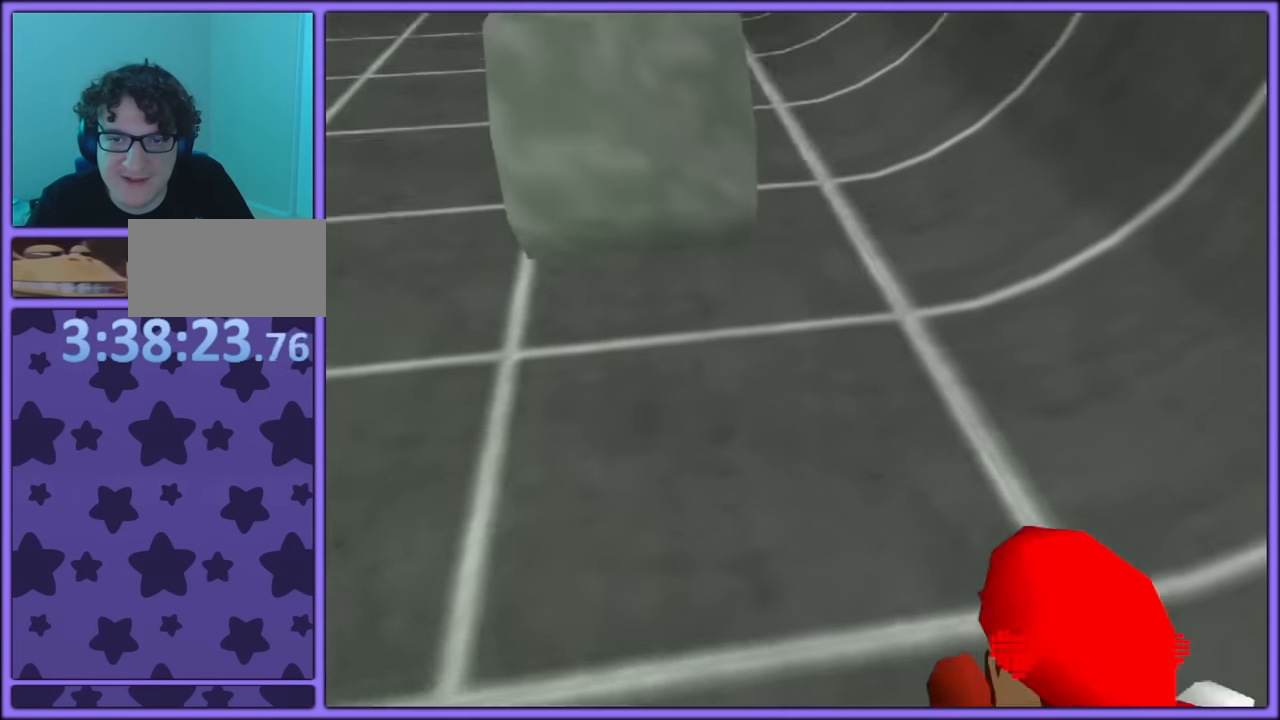
{"buttons": ["A"], "left_stick": "center", "button_events": [[83, "A", "down"]]}
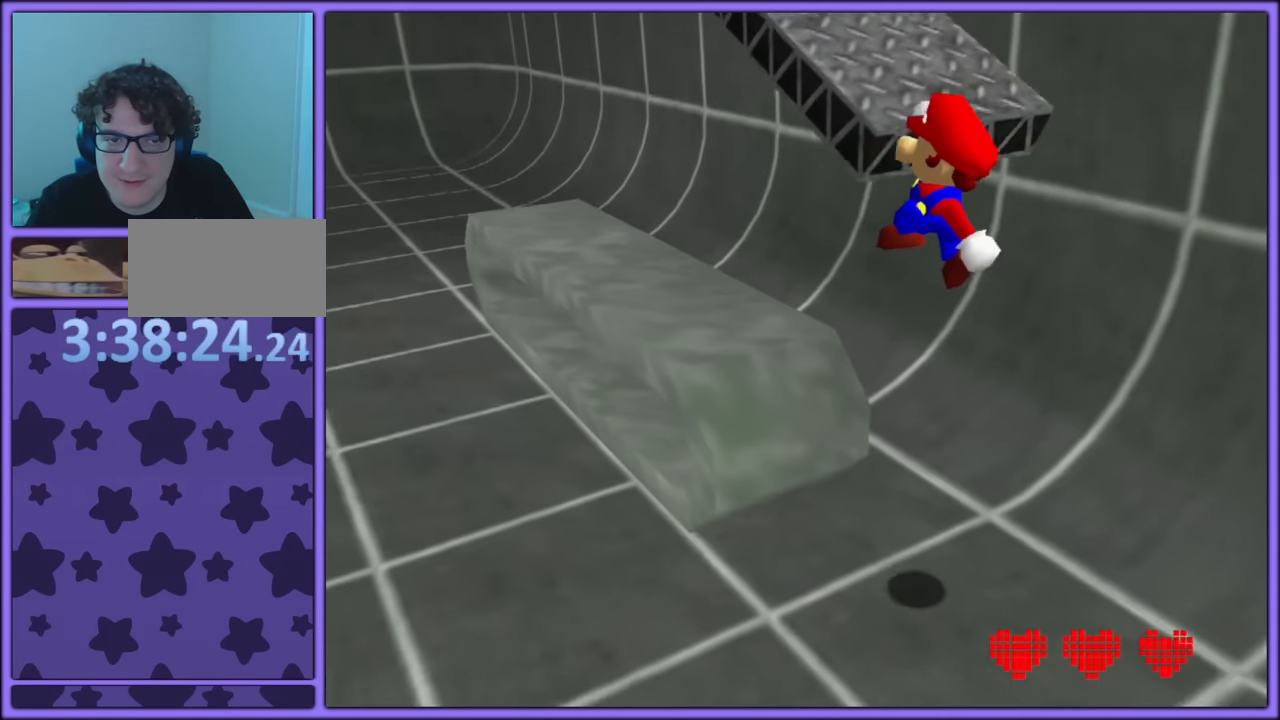
{"buttons": [], "left_stick": "up-left", "button_events": [[67, "A", "up"], [67, "C_LEFT", "down"], [150, "C_LEFT", "up"]]}
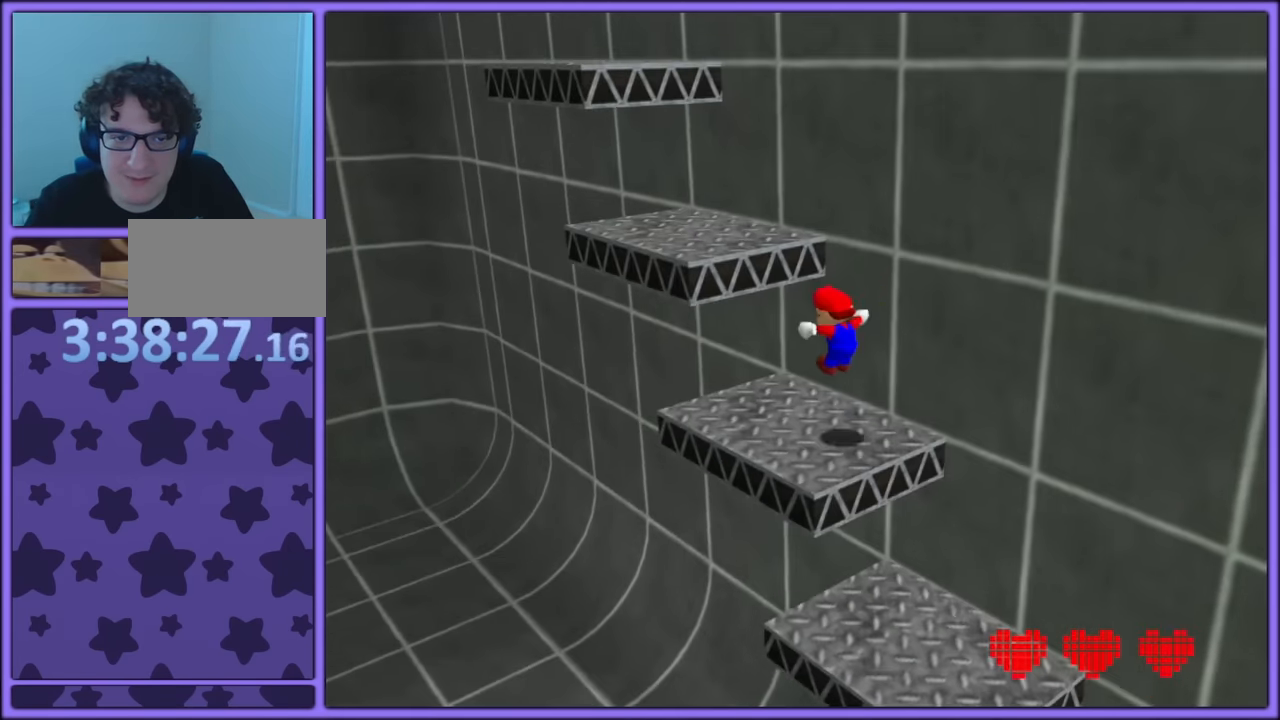
{"buttons": ["A"], "left_stick": "up-left", "button_events": [[133, "A", "down"]]}
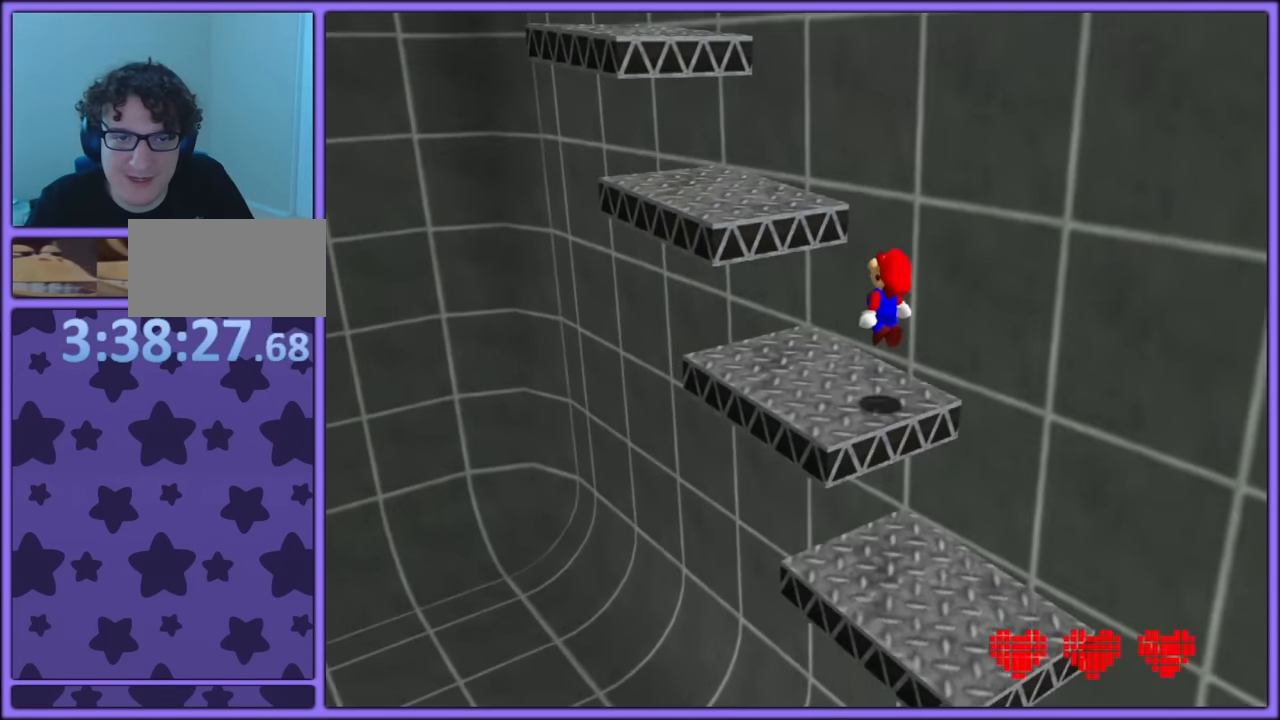
{"buttons": ["A"], "left_stick": "up-left", "button_events": [[217, "A", "up"], [433, "A", "down"]]}
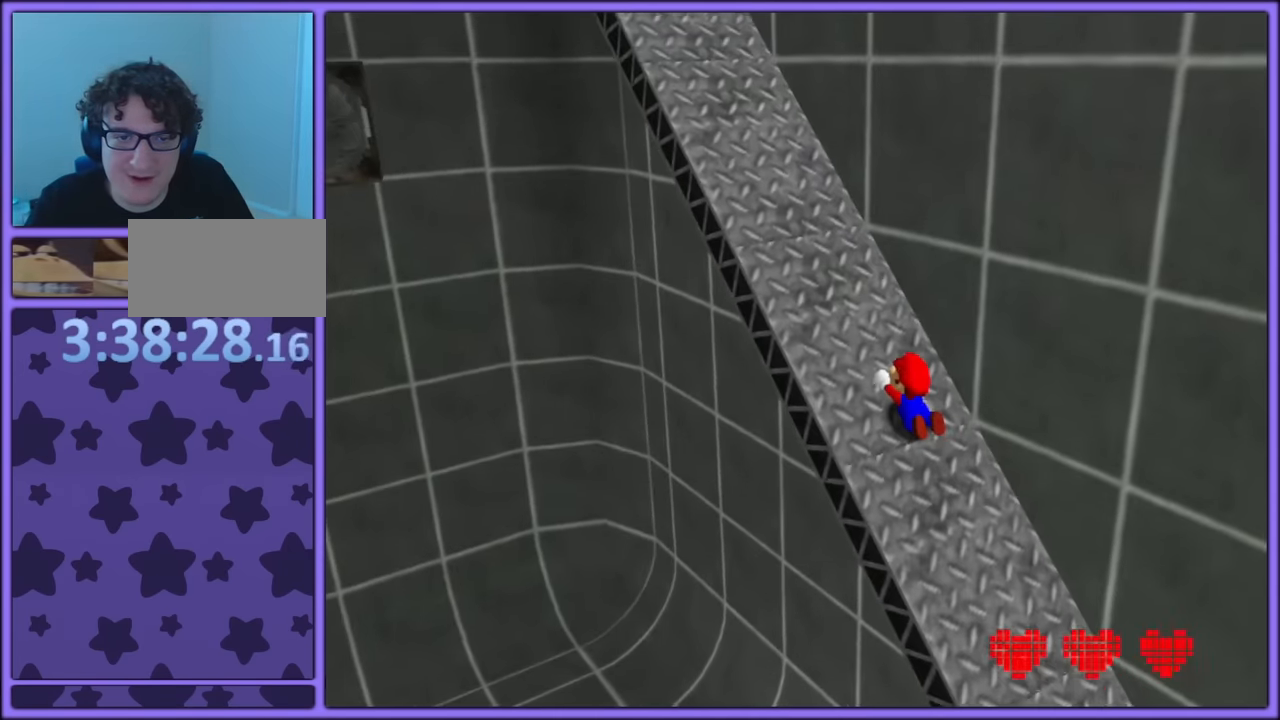
{"buttons": [], "left_stick": "up-left", "button_events": [[367, "A", "up"]]}
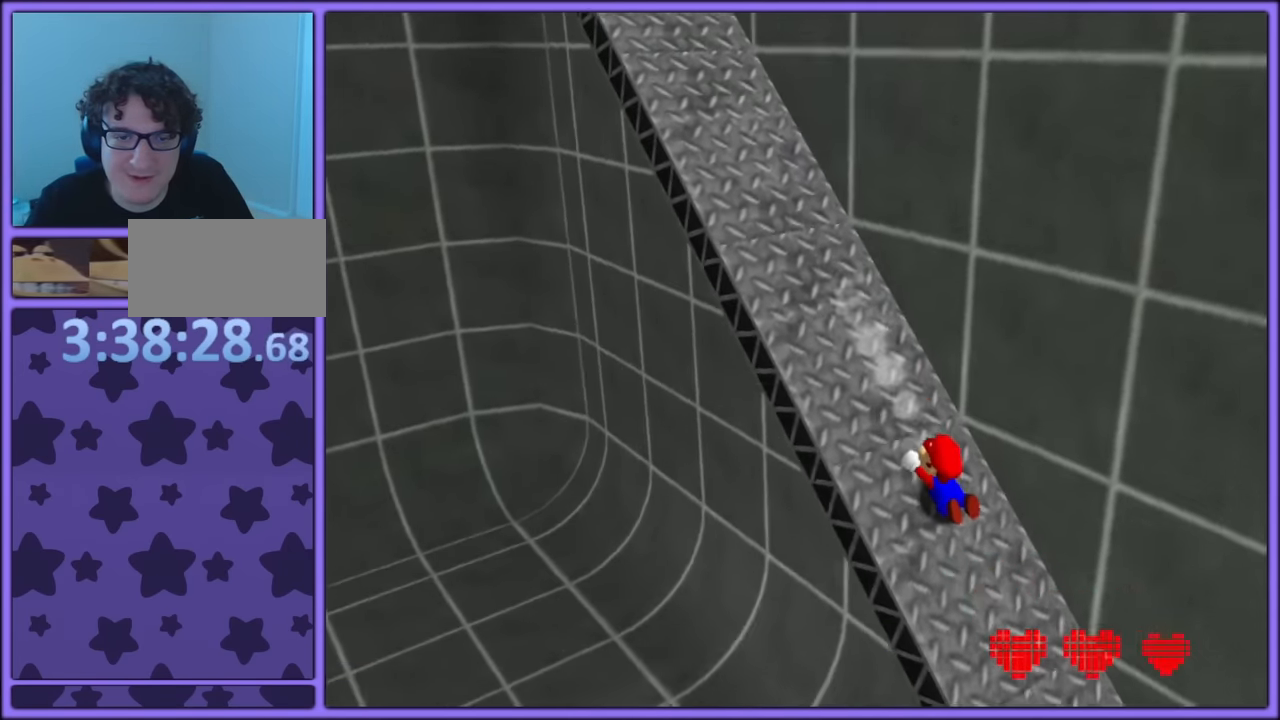
{"buttons": [], "left_stick": "center", "button_events": []}
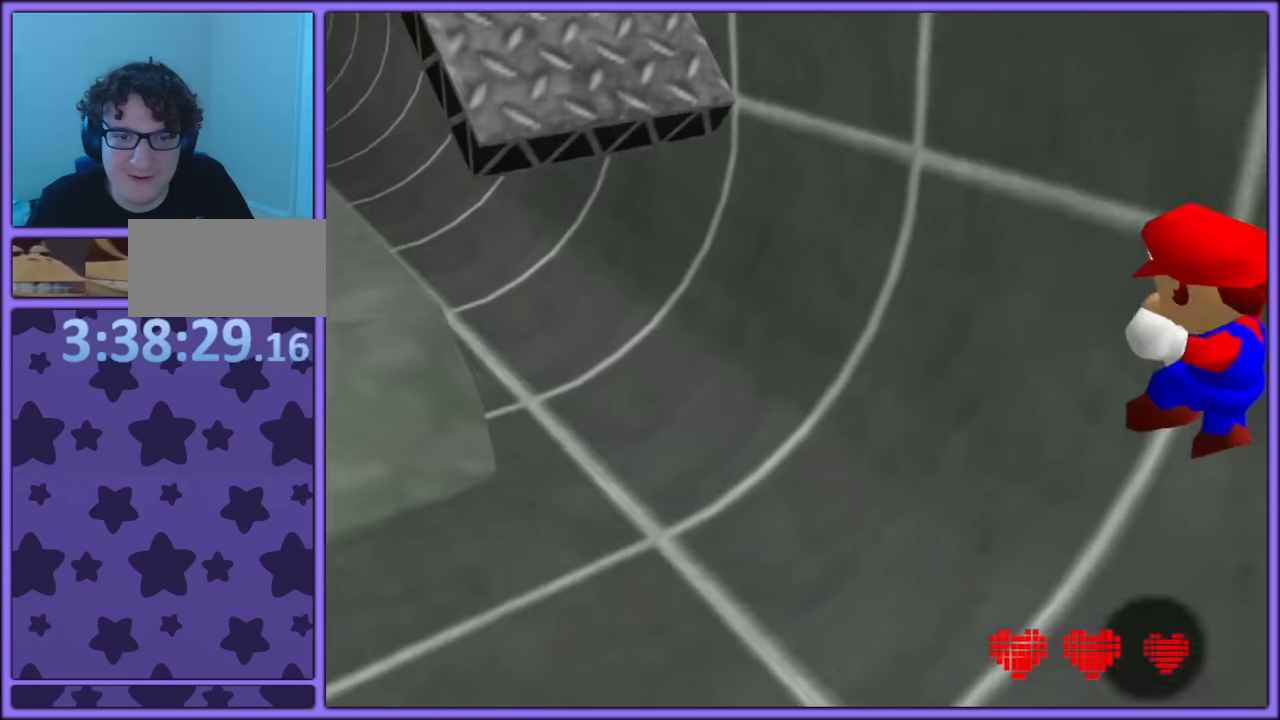
{"buttons": ["C_LEFT"], "left_stick": "down", "button_events": [[384, "C_LEFT", "down"]]}
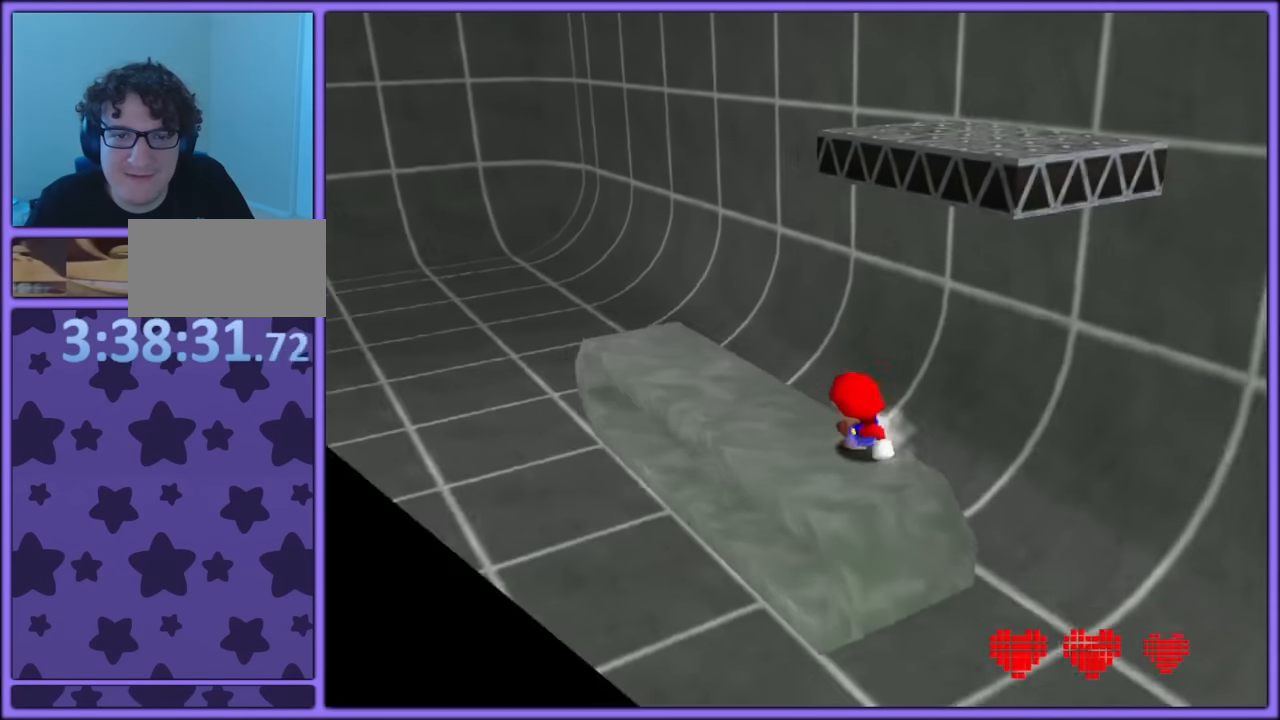
{"buttons": [], "left_stick": "up", "button_events": [[50, "C_LEFT", "up"], [234, "A", "down"], [367, "A", "up"]]}
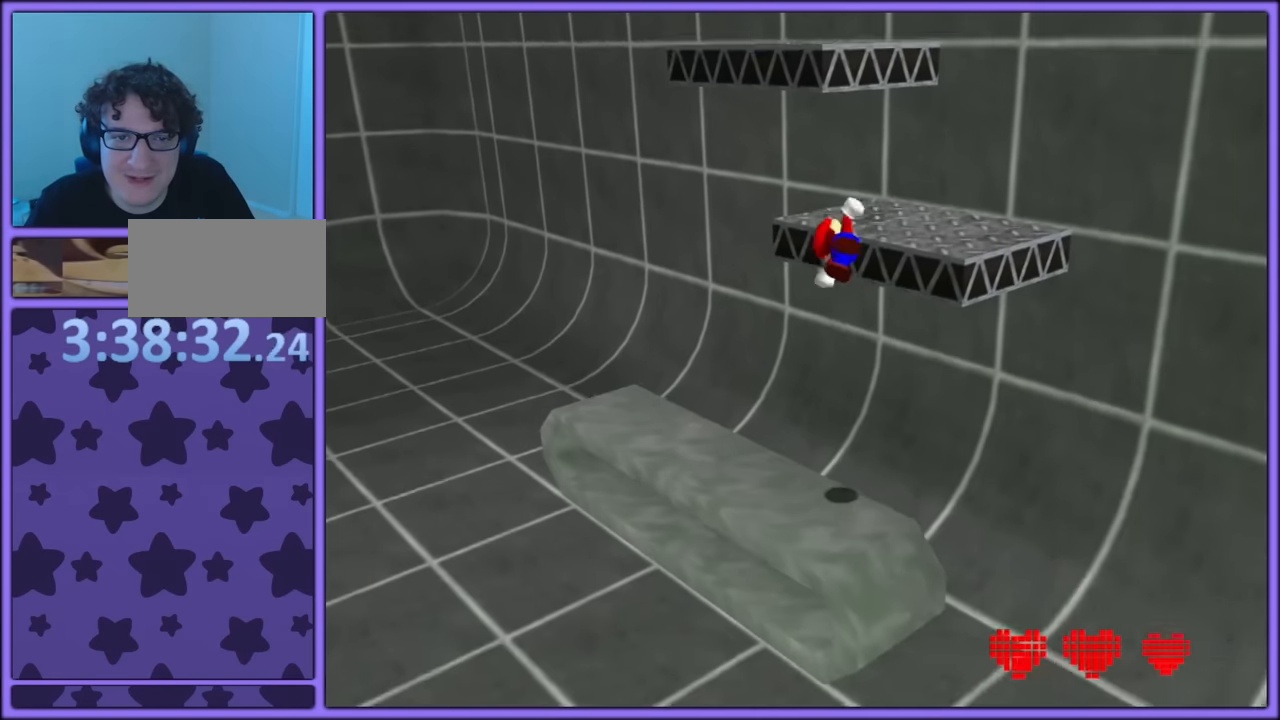
{"buttons": [], "left_stick": "right", "button_events": []}
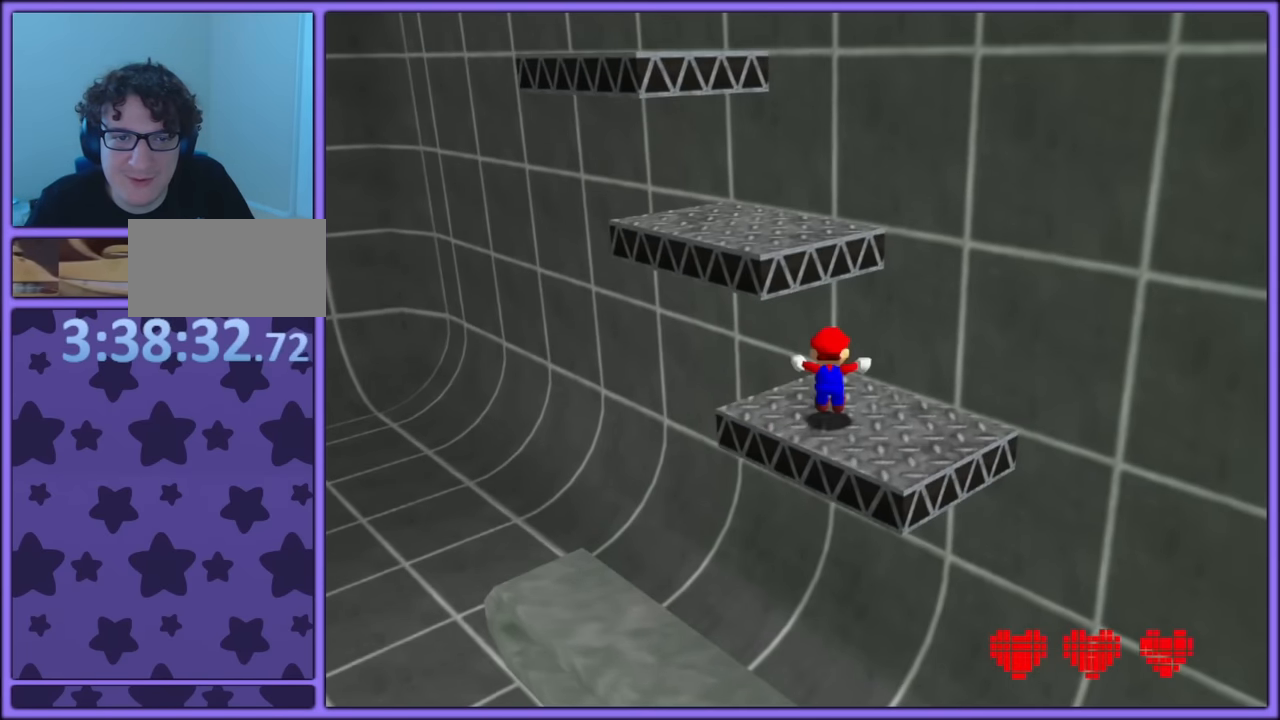
{"buttons": [], "left_stick": "up-left", "button_events": []}
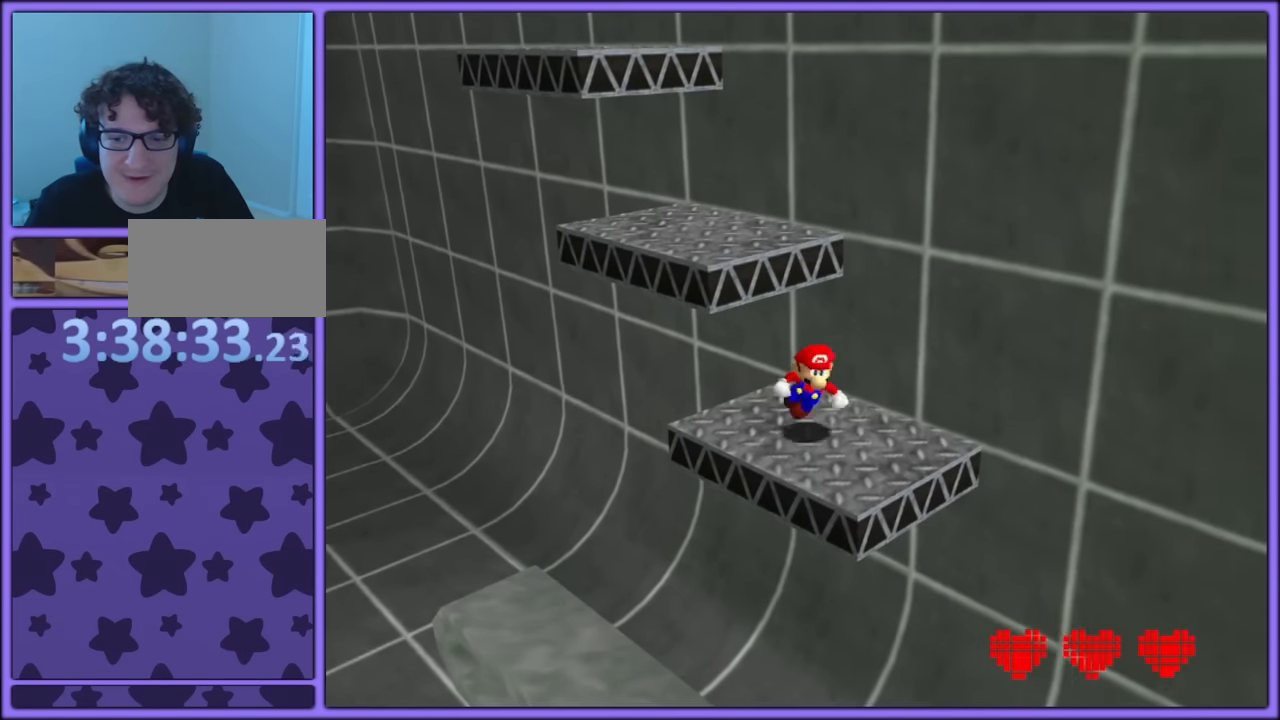
{"buttons": ["C_LEFT"], "left_stick": "center", "button_events": [[34, "A", "down"], [150, "A", "up"], [384, "C_RIGHT", "down"], [467, "C_LEFT", "down"], [467, "C_RIGHT", "up"]]}
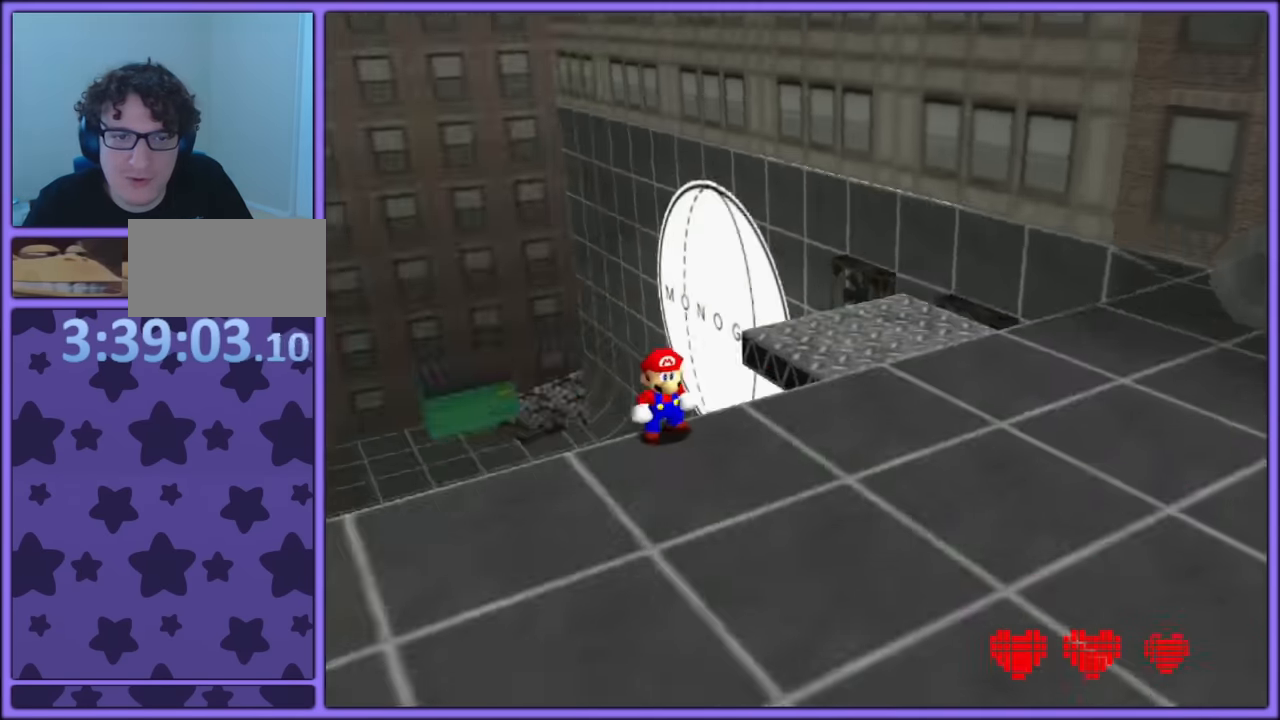
{"buttons": [], "left_stick": "center", "button_events": [[150, "C_LEFT", "up"]]}
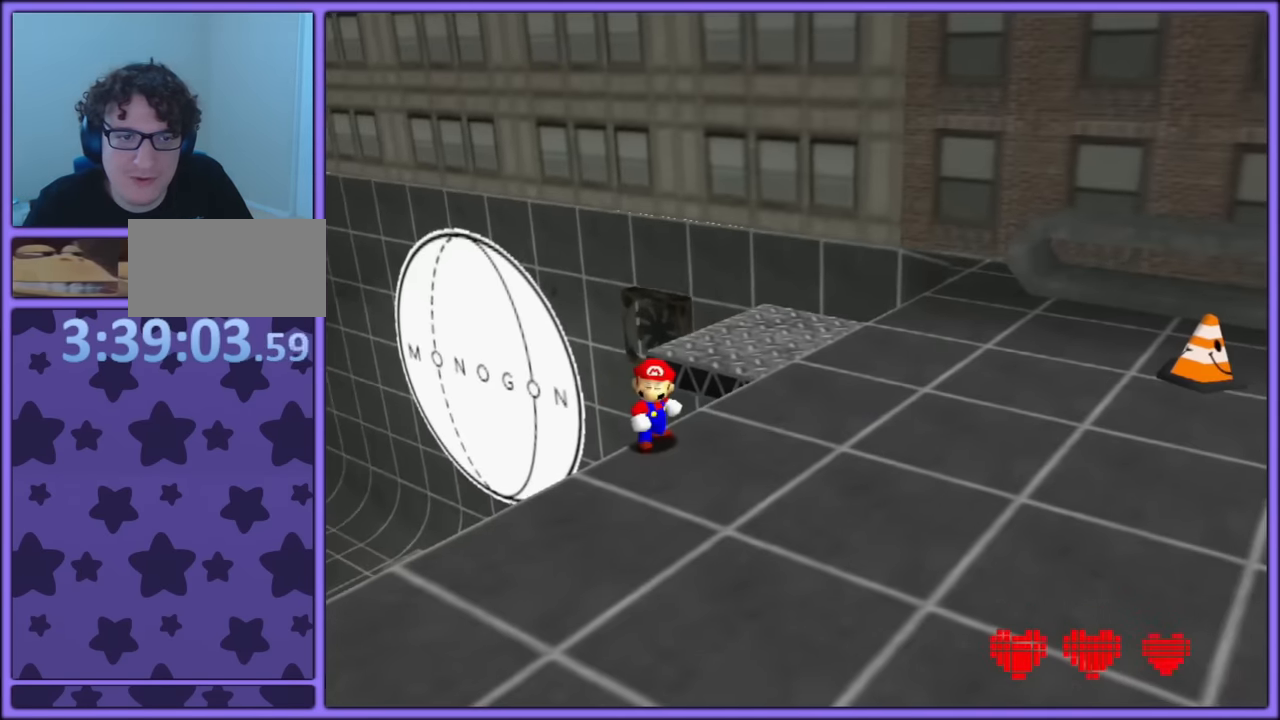
{"buttons": ["A"], "left_stick": "down", "button_events": [[200, "A", "down"]]}